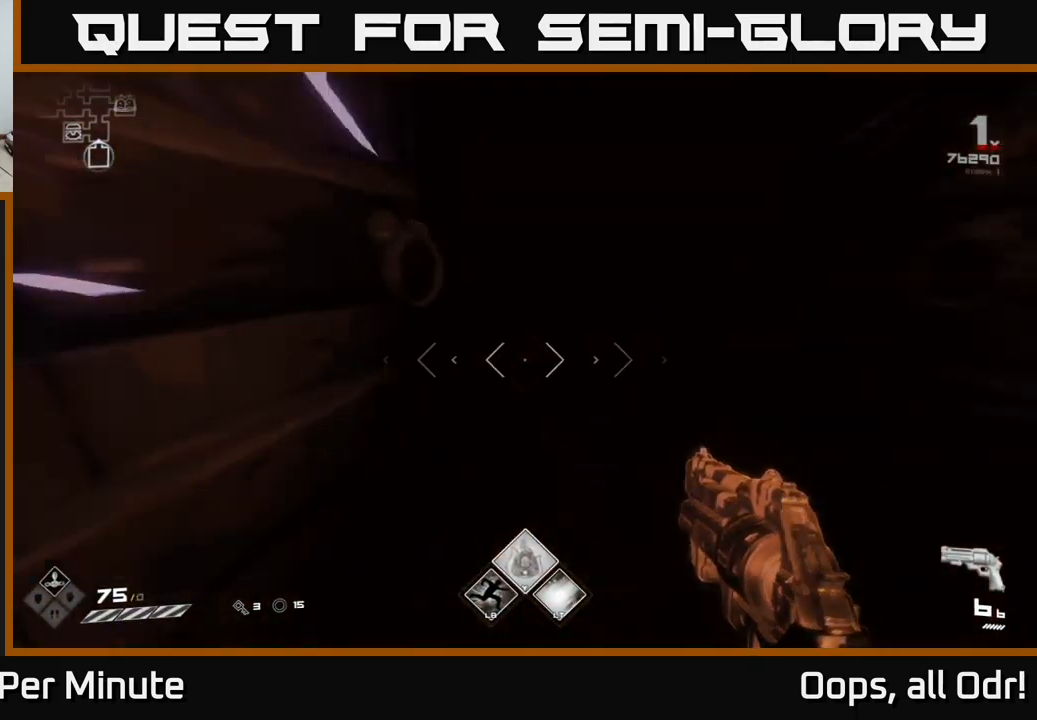
Gameplay with a controller (Xbox layout); each line is a JSON object with the inputs held at the frame after it. "events" lists button and stick changes between this image and that frame as [ms after this image, input, new state], when the widget could be followed in between.
{"buttons": ["L1"], "left_stick": "up", "right_stick": "center", "events": []}
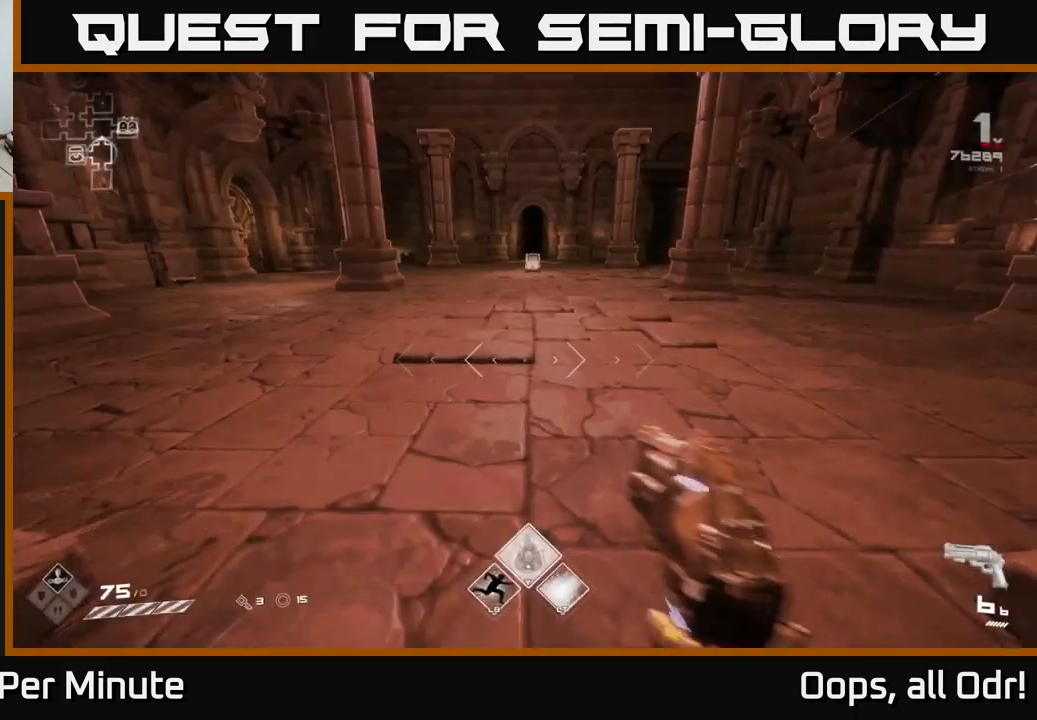
{"buttons": ["L1"], "left_stick": "up", "right_stick": "center", "events": []}
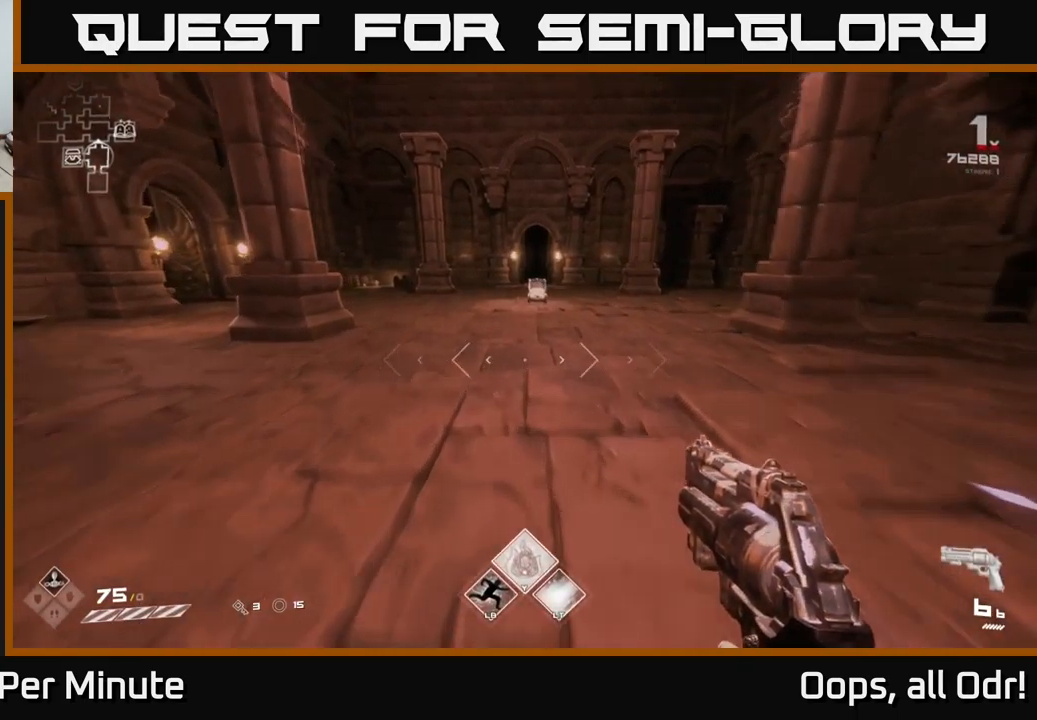
{"buttons": ["L1"], "left_stick": "up", "right_stick": "center", "events": []}
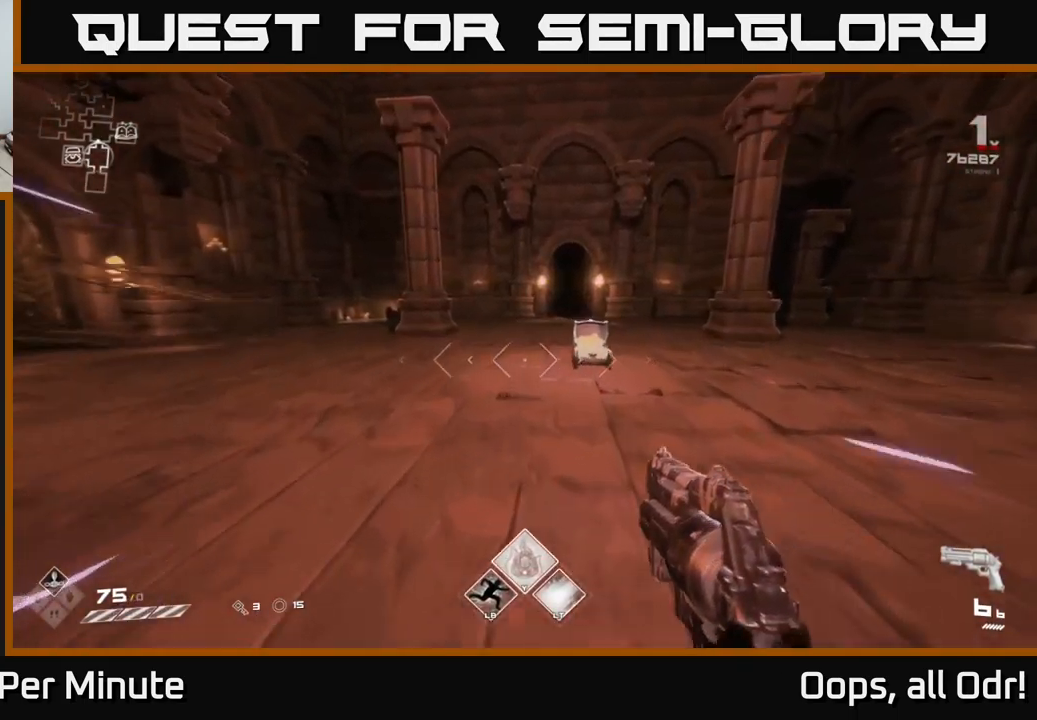
{"buttons": ["L1"], "left_stick": "up-right", "right_stick": "center", "events": [[400, "left_stick", "up-right"]]}
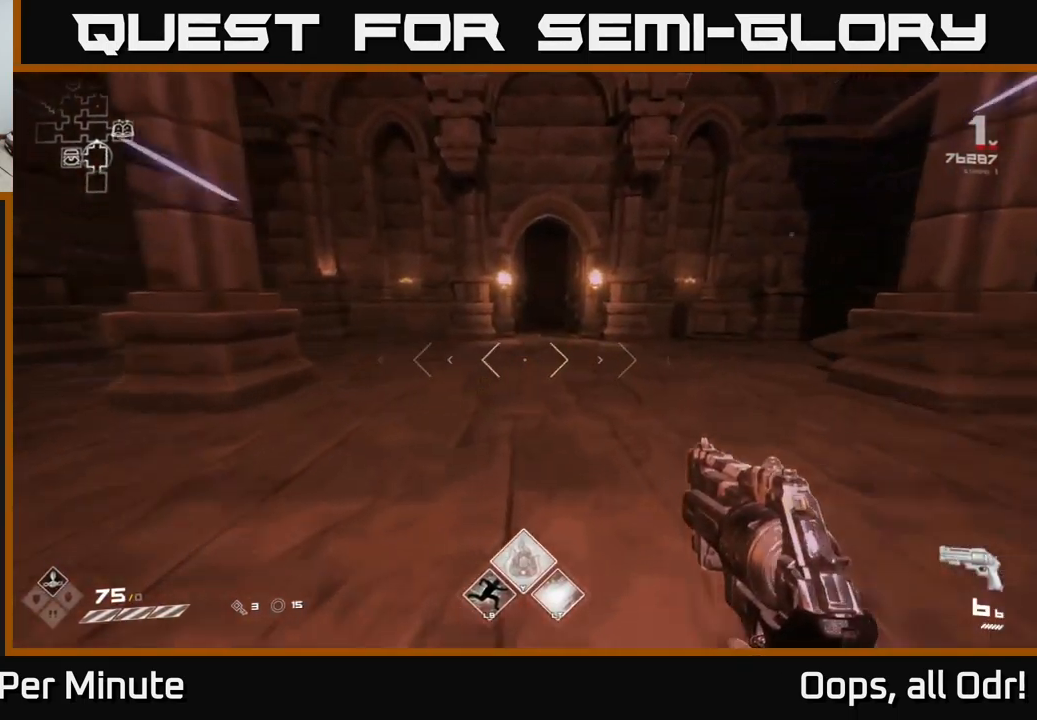
{"buttons": ["L1"], "left_stick": "up", "right_stick": "center", "events": [[83, "left_stick", "up"]]}
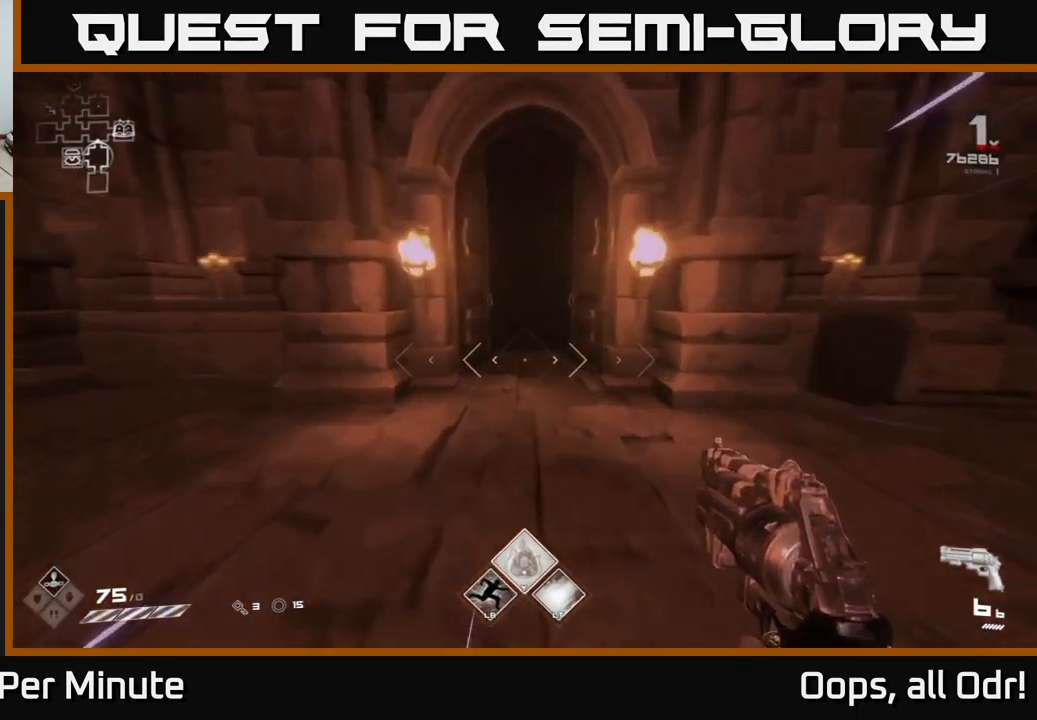
{"buttons": ["L1"], "left_stick": "up", "right_stick": "center", "events": []}
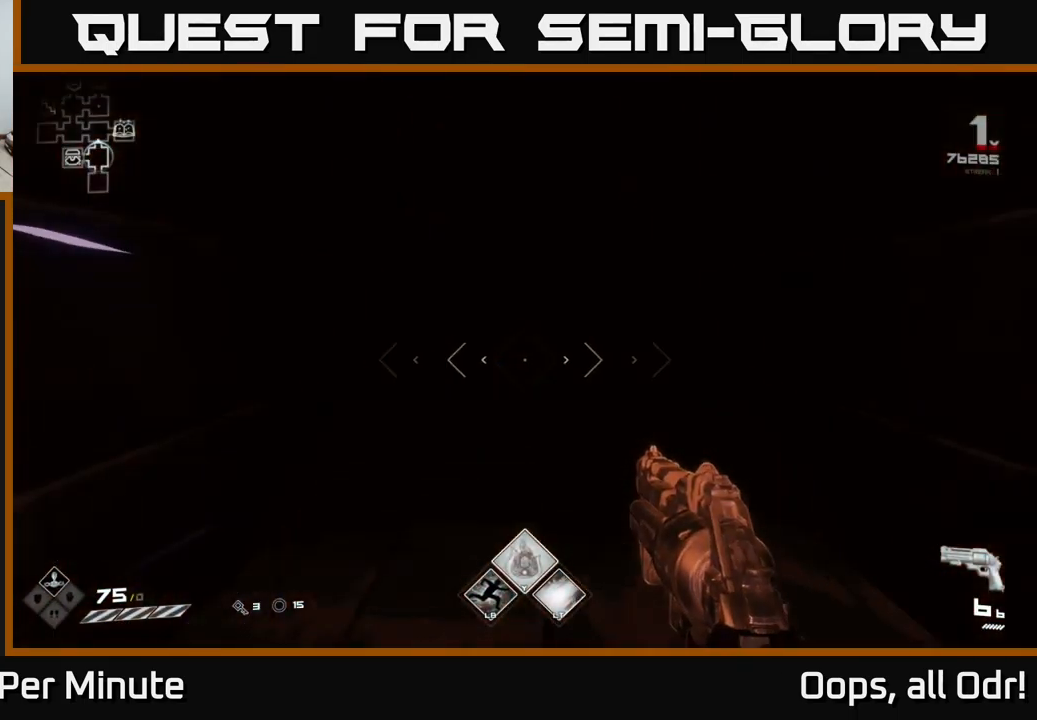
{"buttons": ["L1"], "left_stick": "up", "right_stick": "center", "events": []}
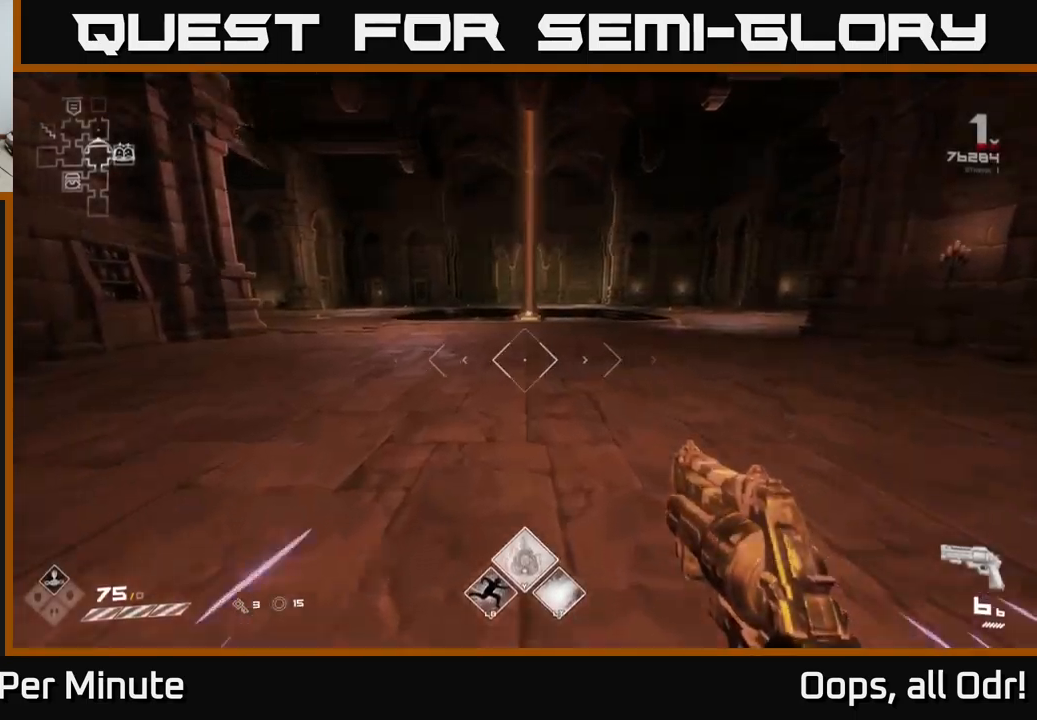
{"buttons": ["L1"], "left_stick": "up", "right_stick": "center", "events": []}
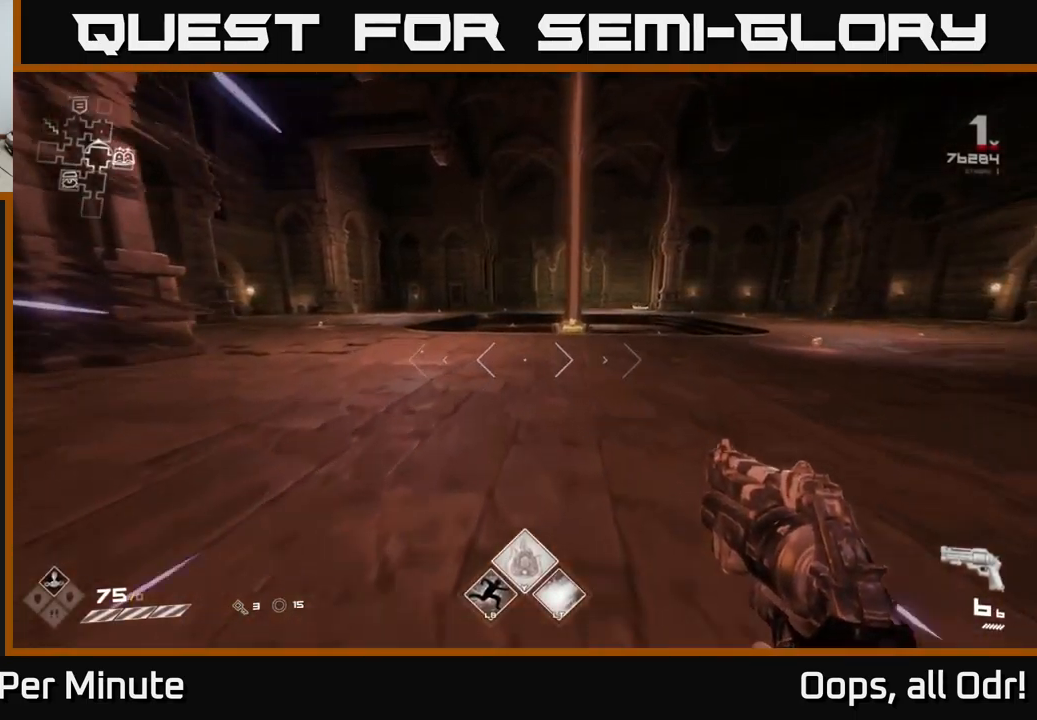
{"buttons": ["L1"], "left_stick": "up", "right_stick": "center", "events": []}
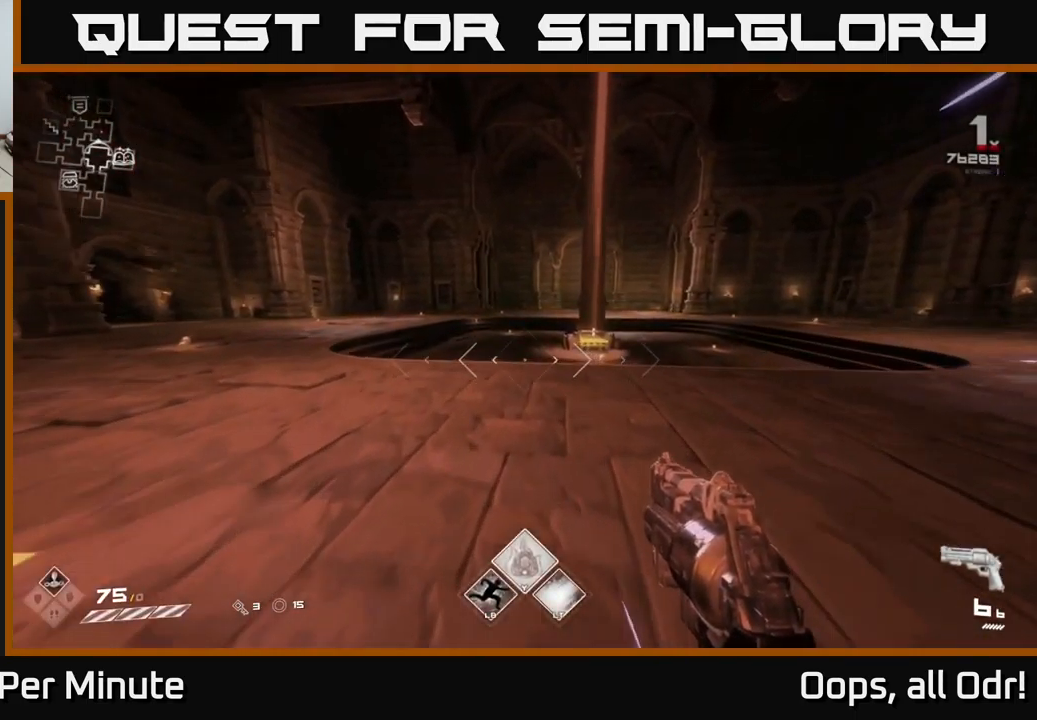
{"buttons": ["L1"], "left_stick": "up", "right_stick": "left", "events": [[250, "right_stick", "left"]]}
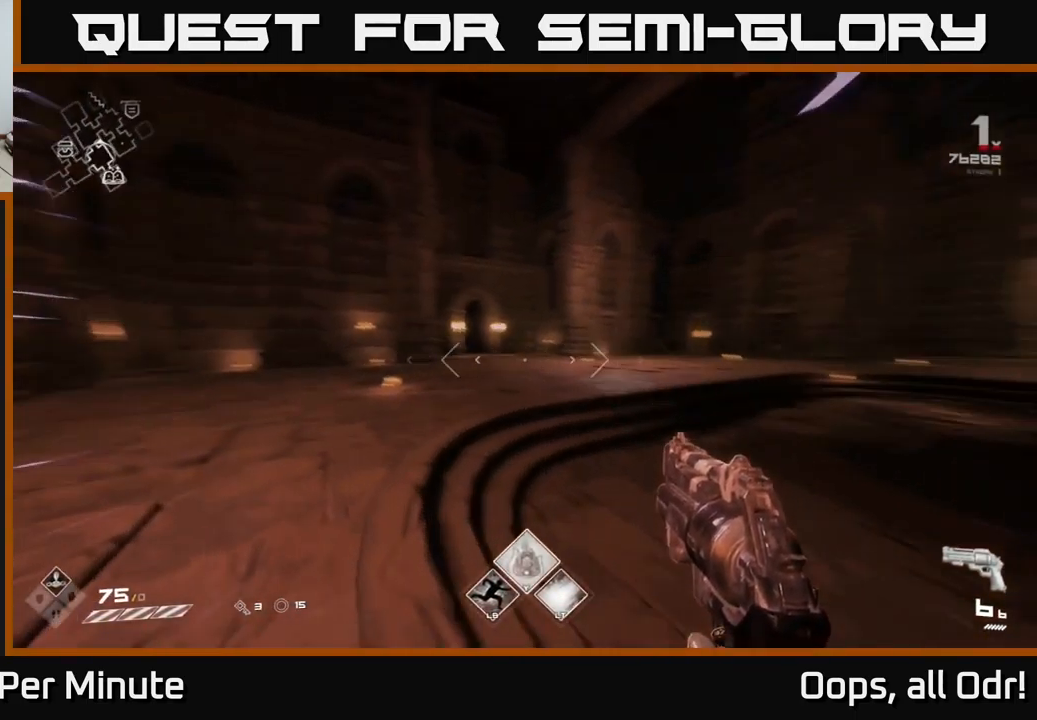
{"buttons": ["L1"], "left_stick": "up", "right_stick": "center", "events": [[50, "right_stick", "center"]]}
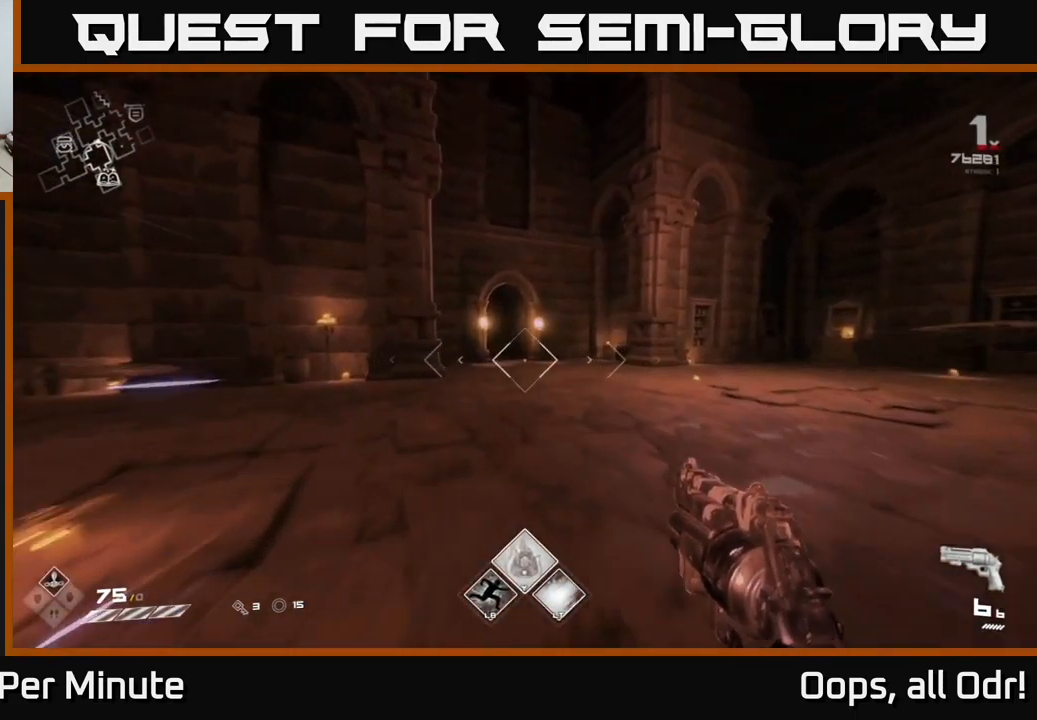
{"buttons": ["L1"], "left_stick": "up", "right_stick": "left", "events": [[367, "right_stick", "left"]]}
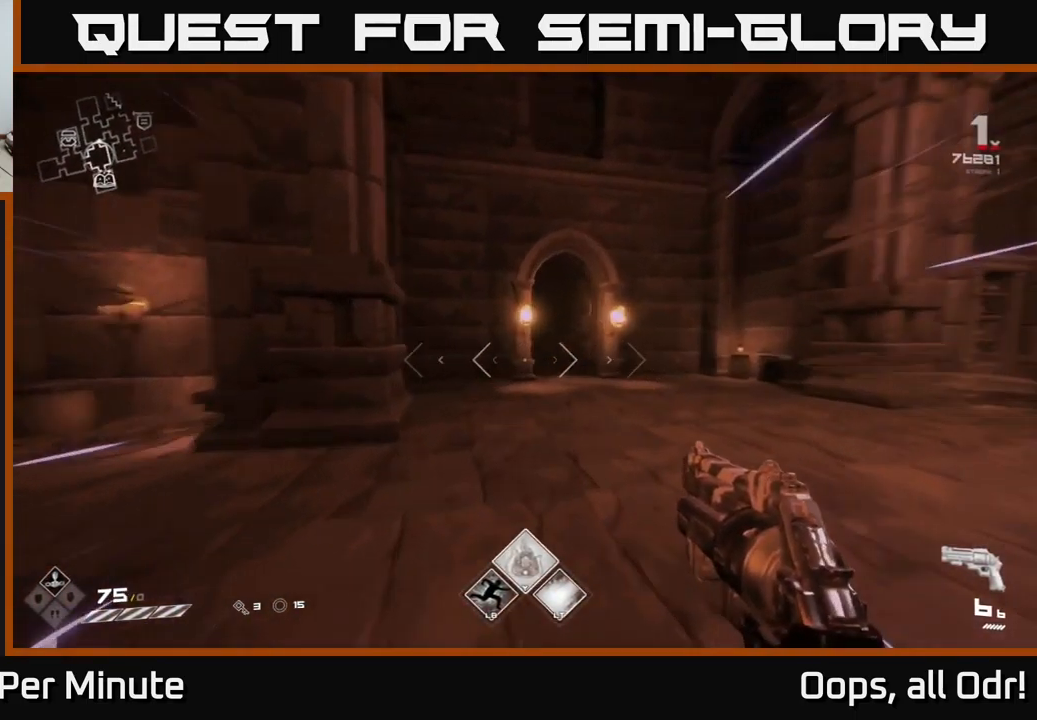
{"buttons": ["L1"], "left_stick": "up-right", "right_stick": "center", "events": [[17, "right_stick", "center"], [417, "left_stick", "up-right"]]}
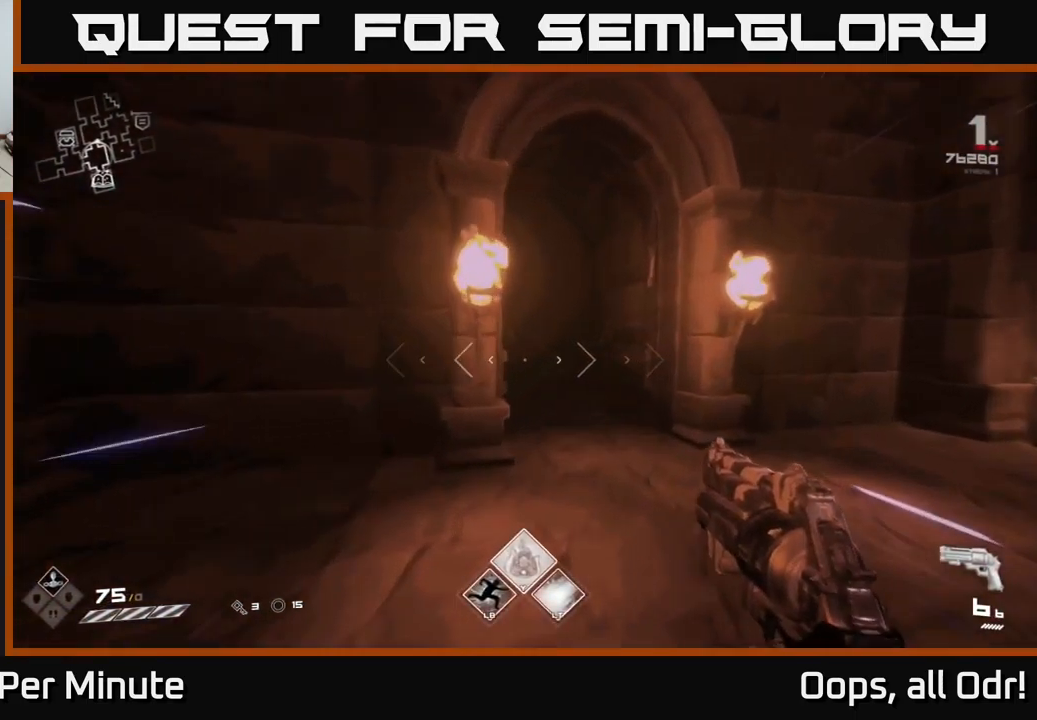
{"buttons": ["L1"], "left_stick": "up", "right_stick": "center", "events": [[100, "left_stick", "up"]]}
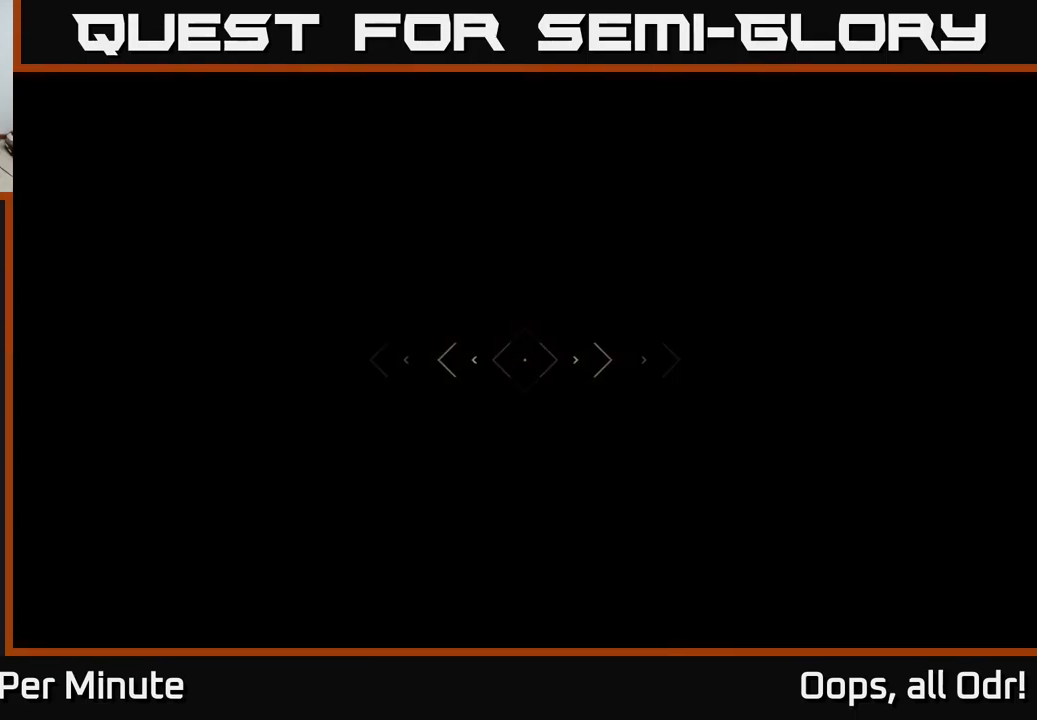
{"buttons": ["L1"], "left_stick": "up", "right_stick": "center", "events": []}
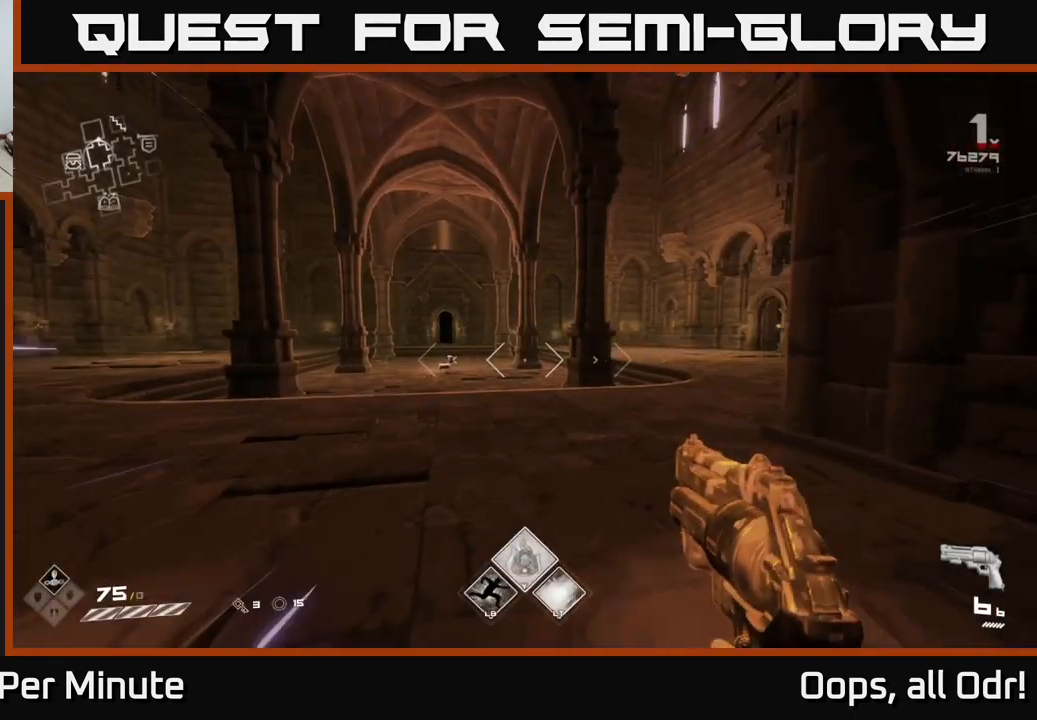
{"buttons": ["L1"], "left_stick": "up", "right_stick": "center", "events": [[100, "right_stick", "right"], [317, "right_stick", "center"]]}
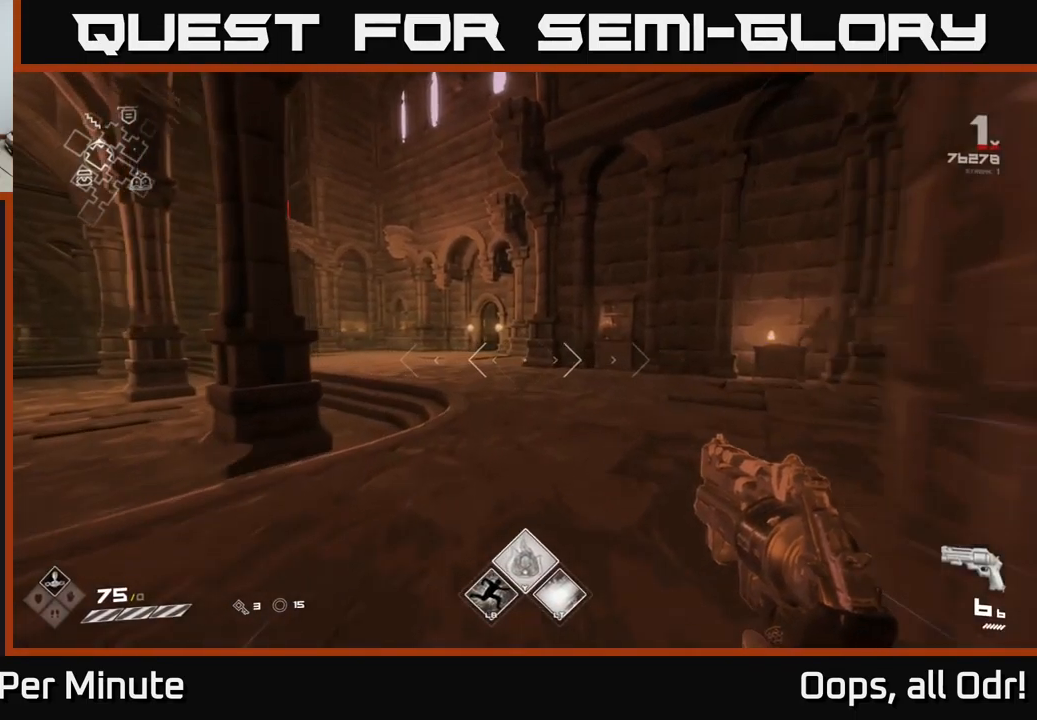
{"buttons": ["L1"], "left_stick": "up", "right_stick": "center", "events": [[234, "left_stick", "up-left"], [367, "left_stick", "up"]]}
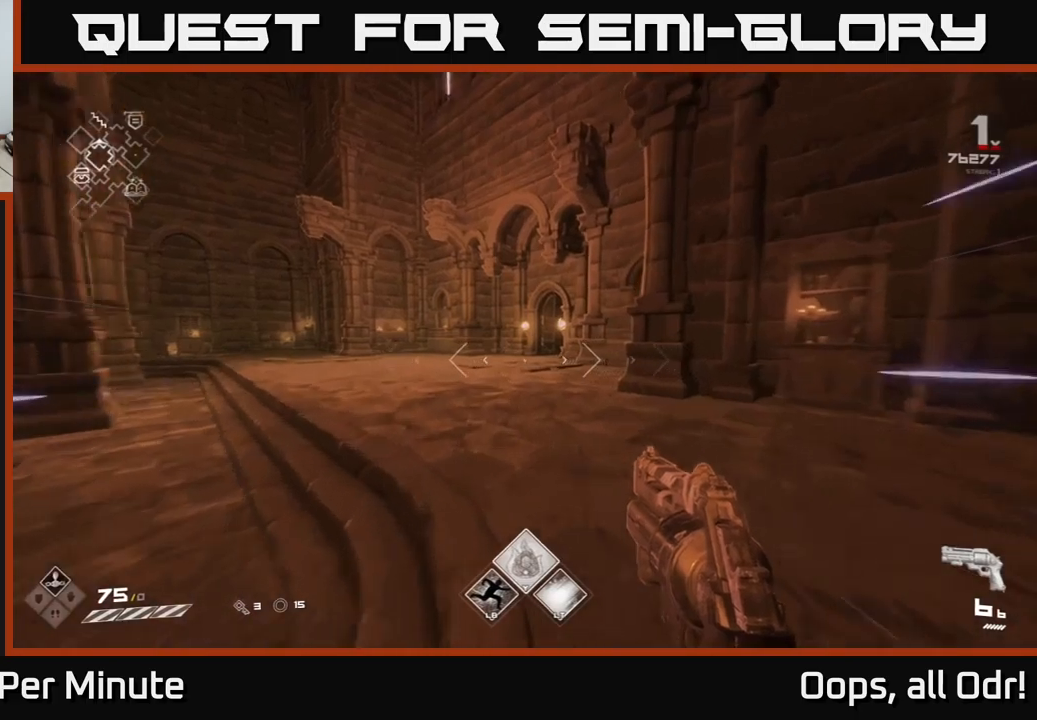
{"buttons": ["L1"], "left_stick": "up", "right_stick": "center", "events": []}
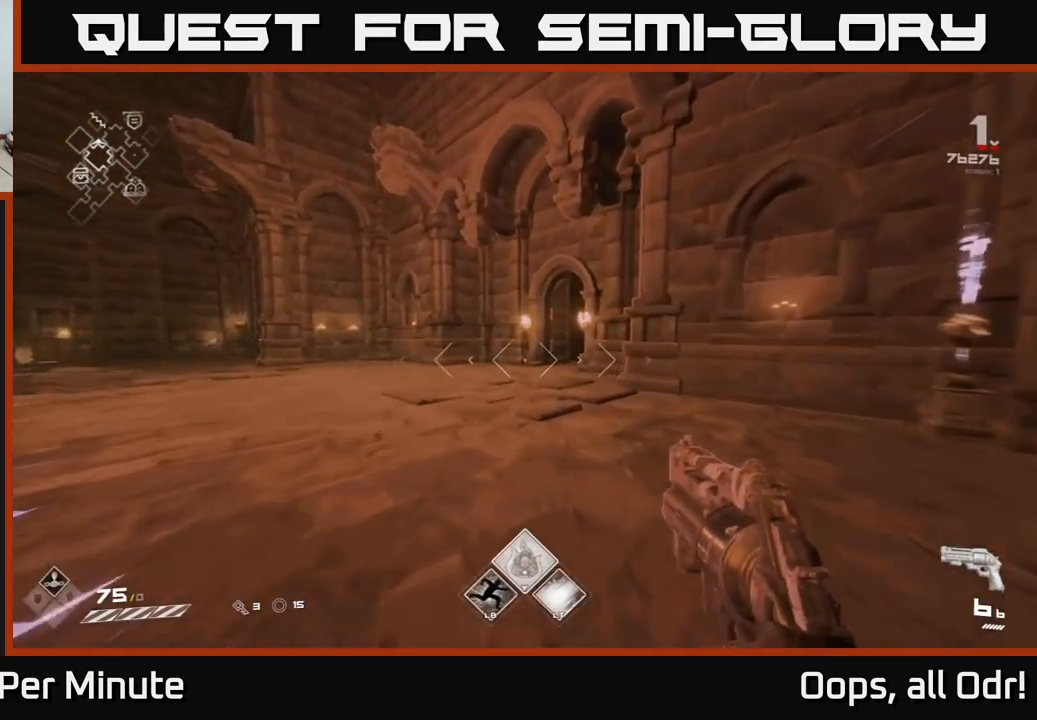
{"buttons": ["L1"], "left_stick": "up", "right_stick": "center", "events": []}
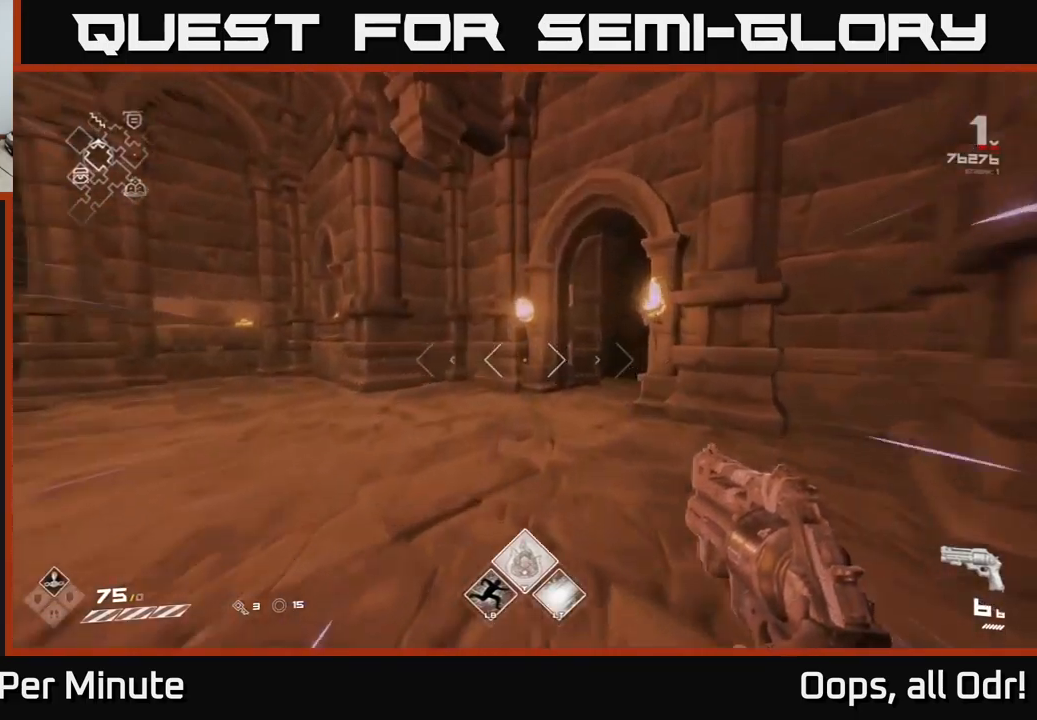
{"buttons": ["L1"], "left_stick": "up", "right_stick": "center", "events": [[66, "right_stick", "right"], [233, "right_stick", "center"]]}
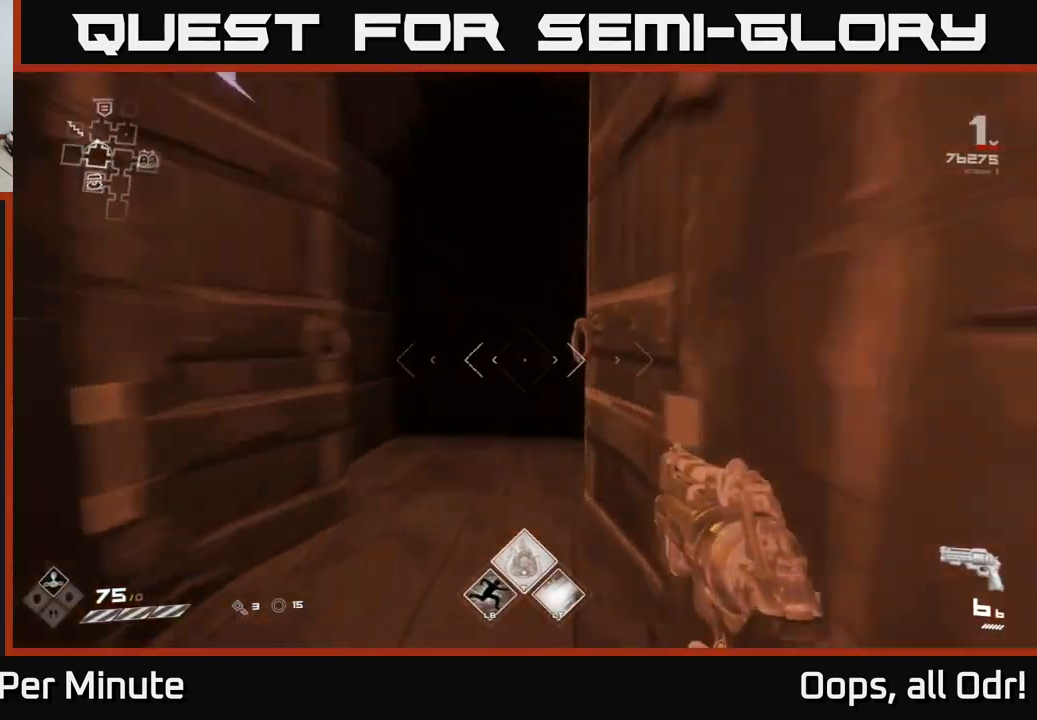
{"buttons": ["L1"], "left_stick": "up", "right_stick": "center", "events": []}
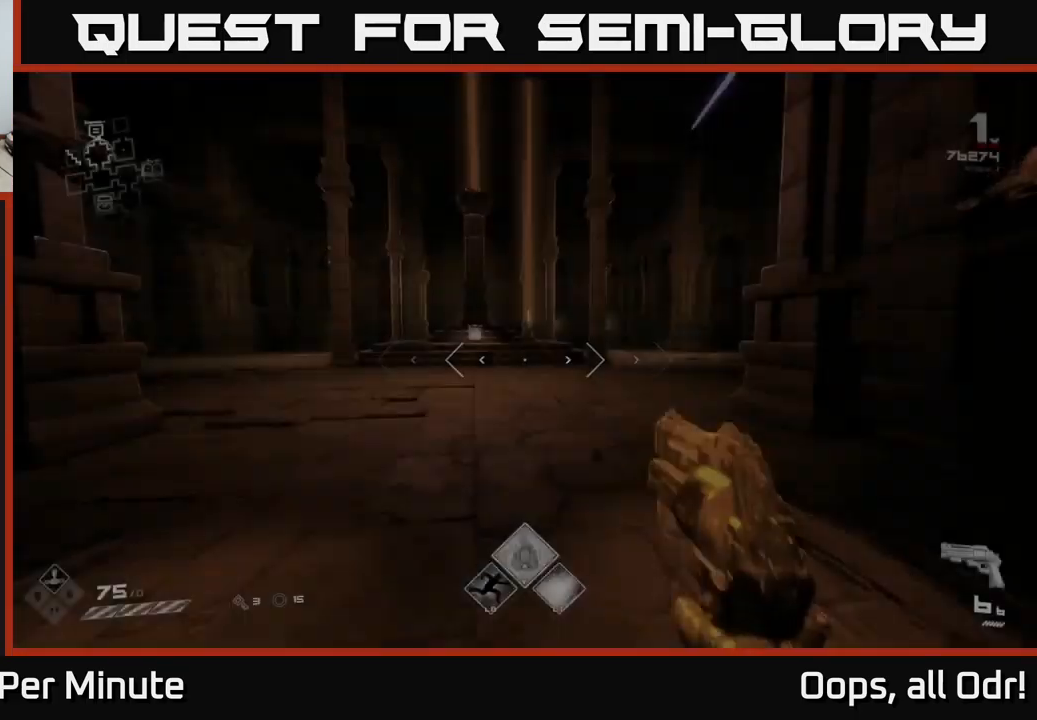
{"buttons": ["L1"], "left_stick": "up", "right_stick": "center", "events": []}
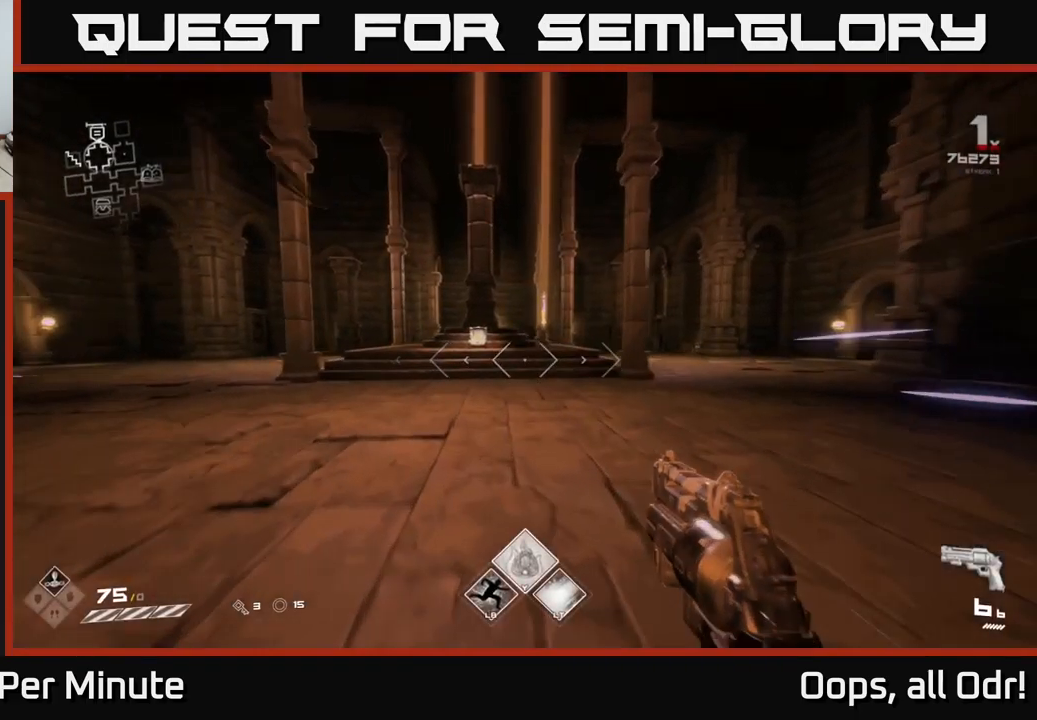
{"buttons": ["L1"], "left_stick": "up", "right_stick": "center", "events": []}
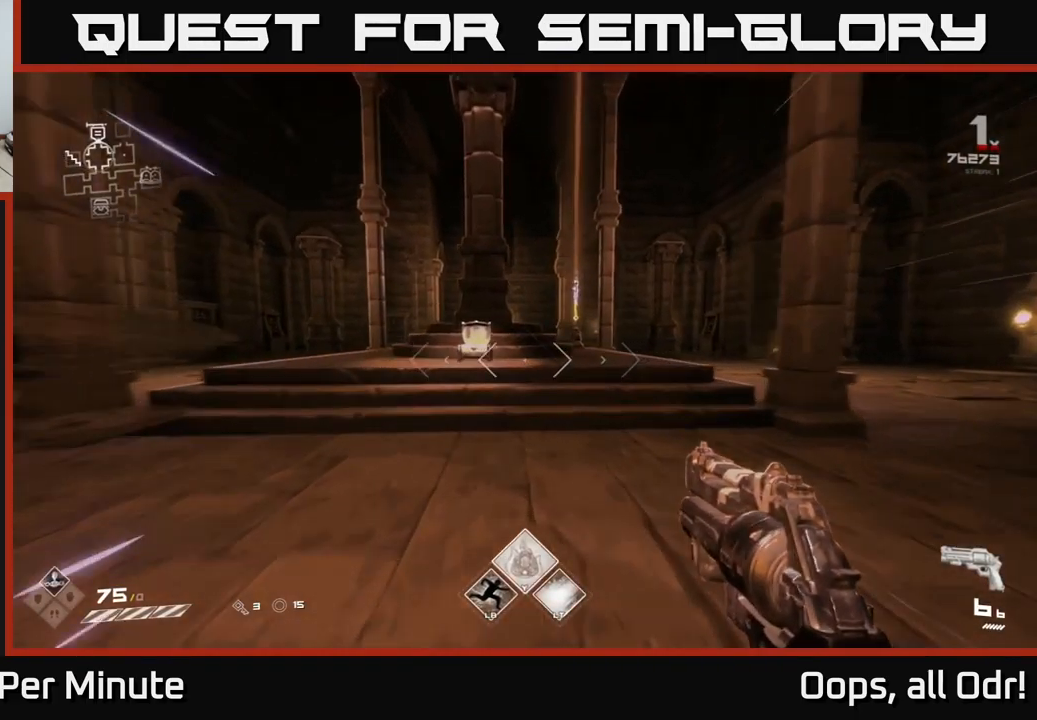
{"buttons": ["L1"], "left_stick": "up", "right_stick": "center", "events": []}
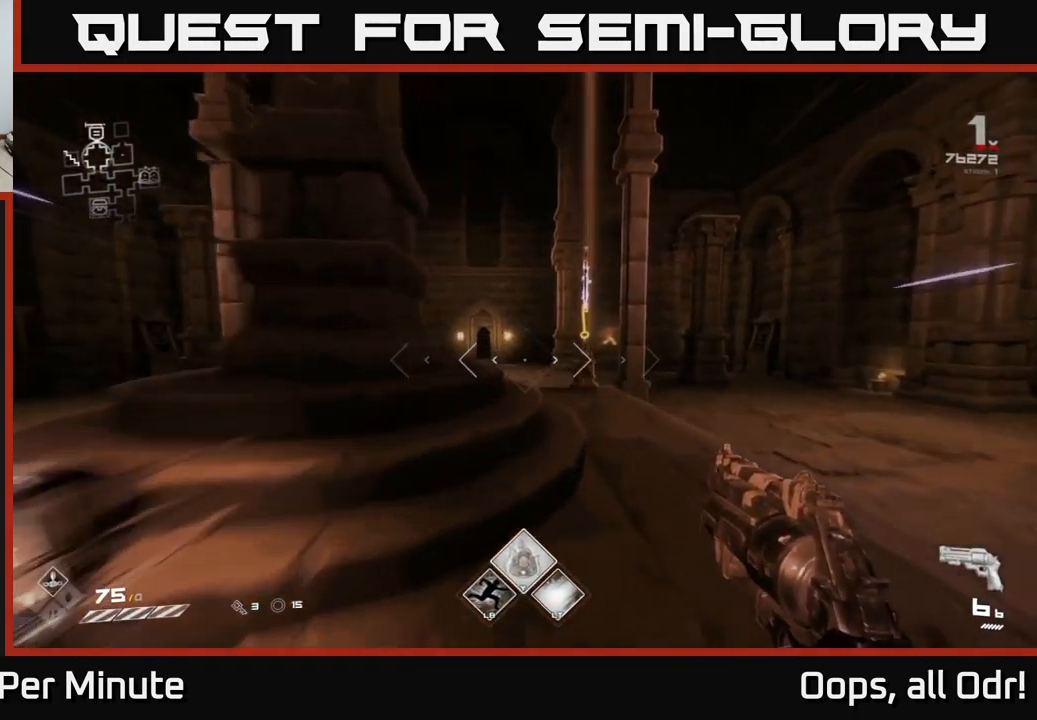
{"buttons": ["L1"], "left_stick": "up", "right_stick": "center", "events": [[250, "left_stick", "up-left"], [250, "right_stick", "left"], [416, "left_stick", "up"], [416, "right_stick", "center"]]}
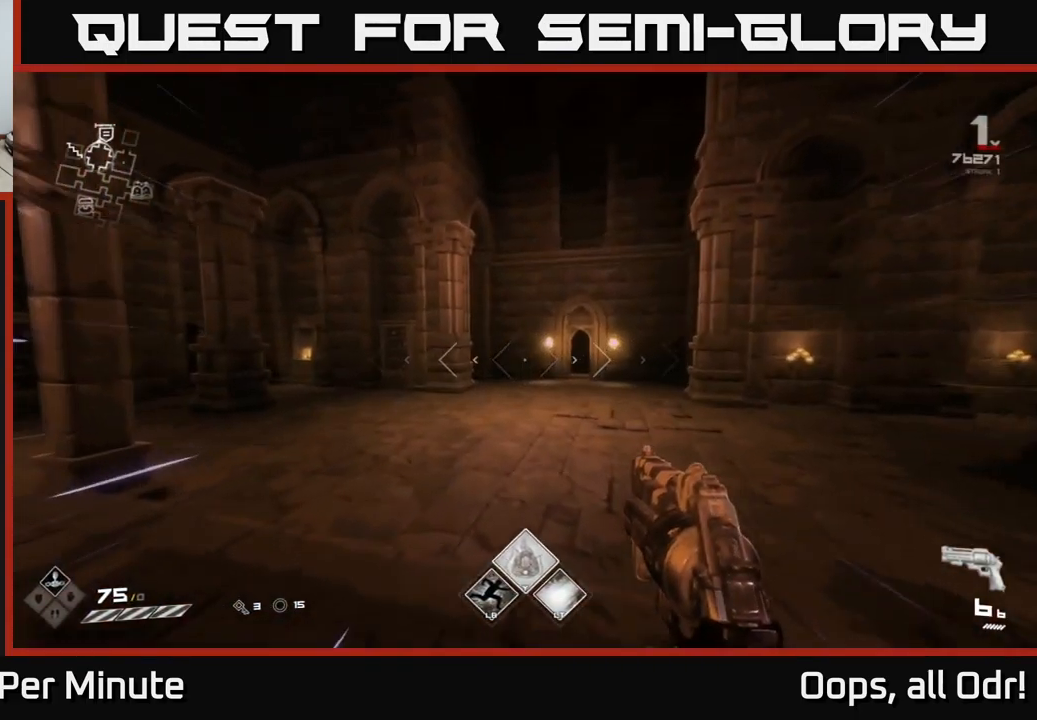
{"buttons": ["L1"], "left_stick": "up", "right_stick": "center", "events": []}
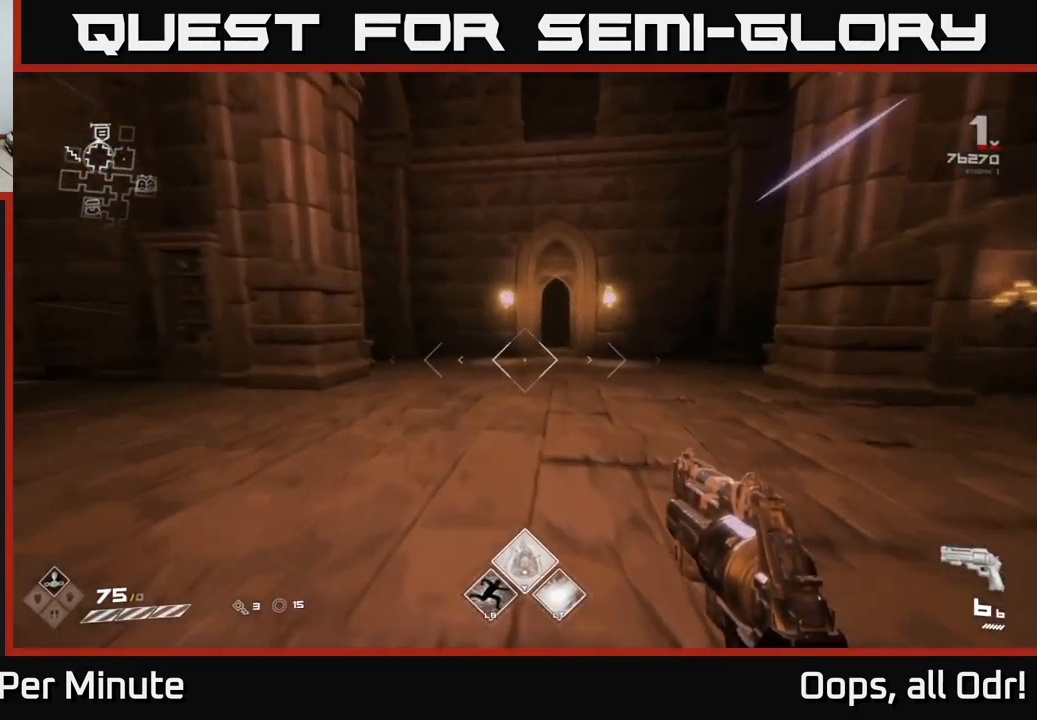
{"buttons": ["L1"], "left_stick": "up", "right_stick": "center", "events": []}
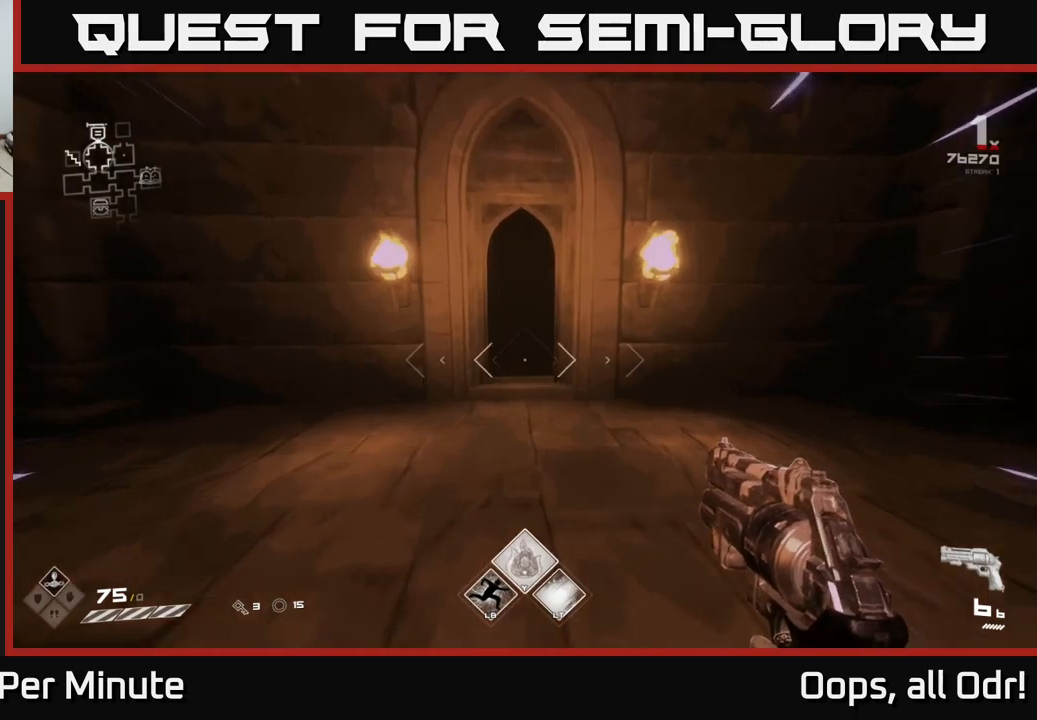
{"buttons": ["L1"], "left_stick": "up", "right_stick": "center", "events": []}
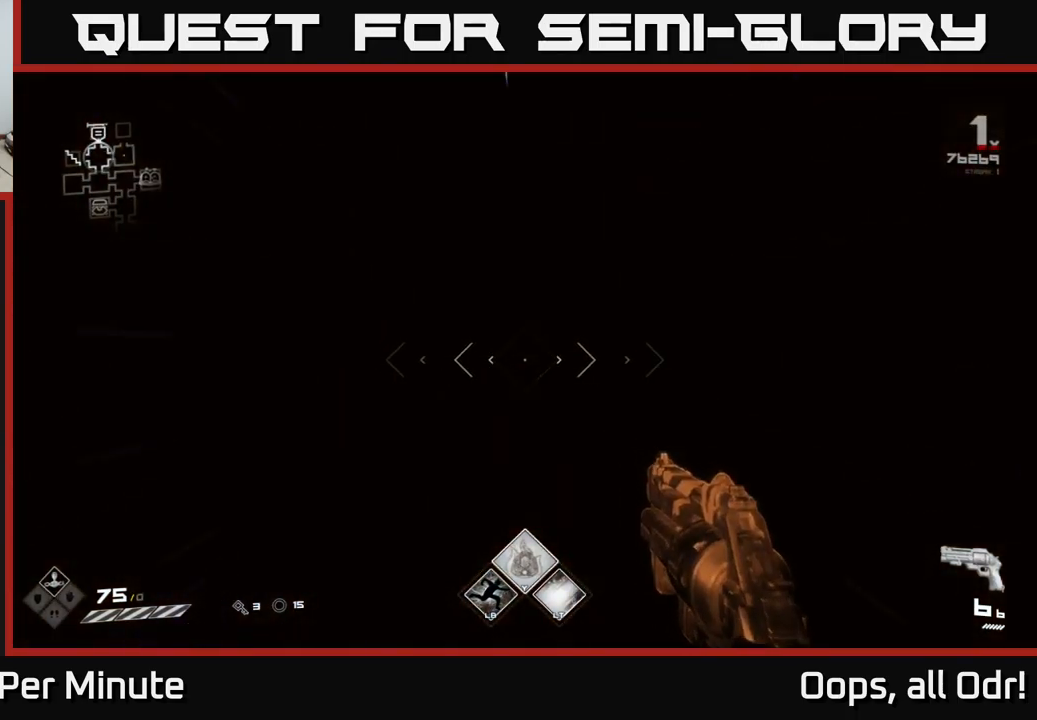
{"buttons": ["L1"], "left_stick": "up", "right_stick": "center", "events": []}
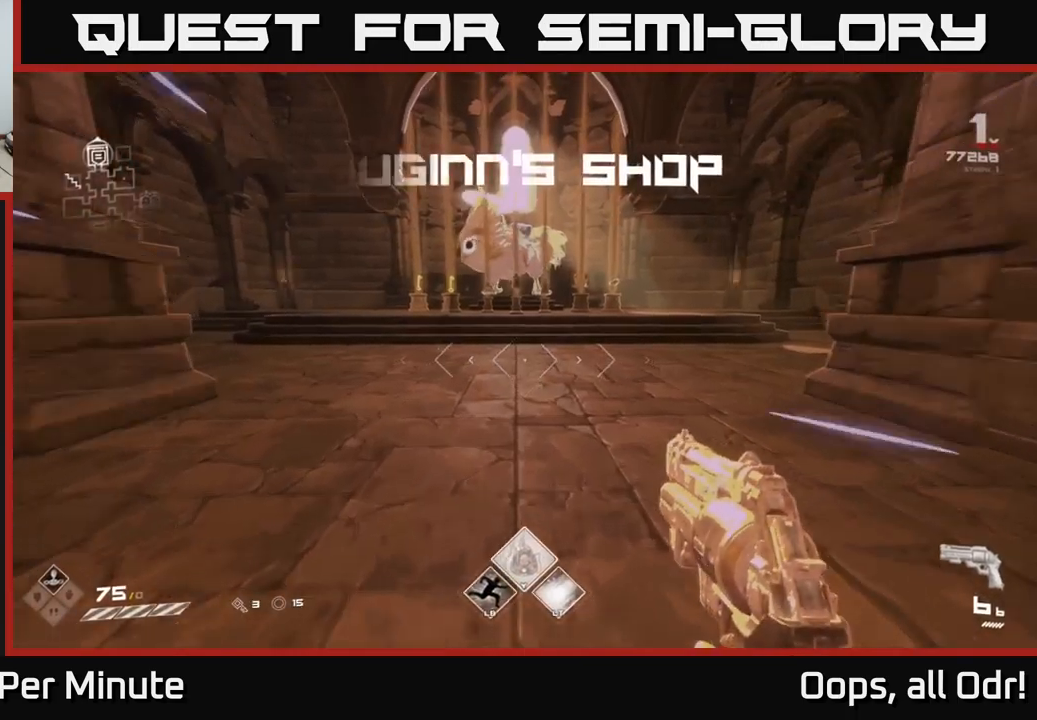
{"buttons": ["L1"], "left_stick": "up", "right_stick": "center", "events": []}